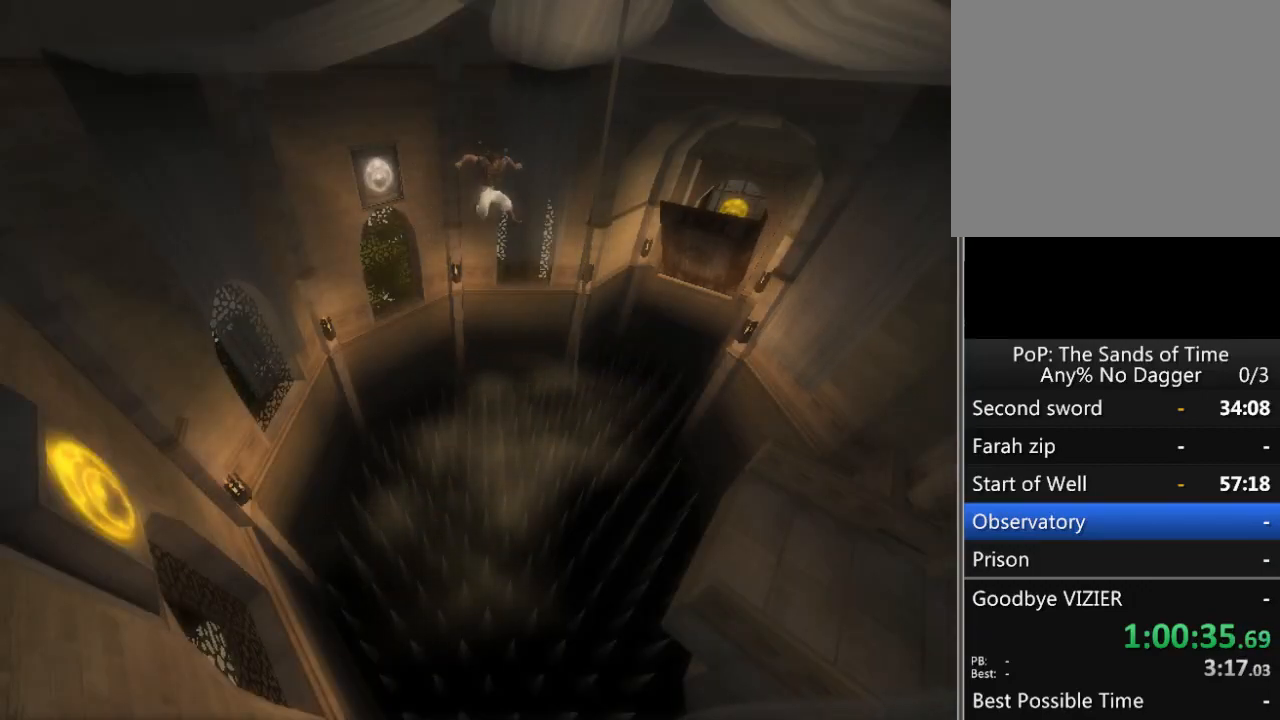
Gameplay with a controller (Xbox layout); each line is a JSON object with the inputs held at the frame after it. "events" lists button and stick changes between this image and that frame as [ms after this image, input, new state], when the widget could be followed in between. Not read: L2 L3 R2 R3.
{"buttons": ["R1"], "left_stick": "down", "right_stick": "center", "events": []}
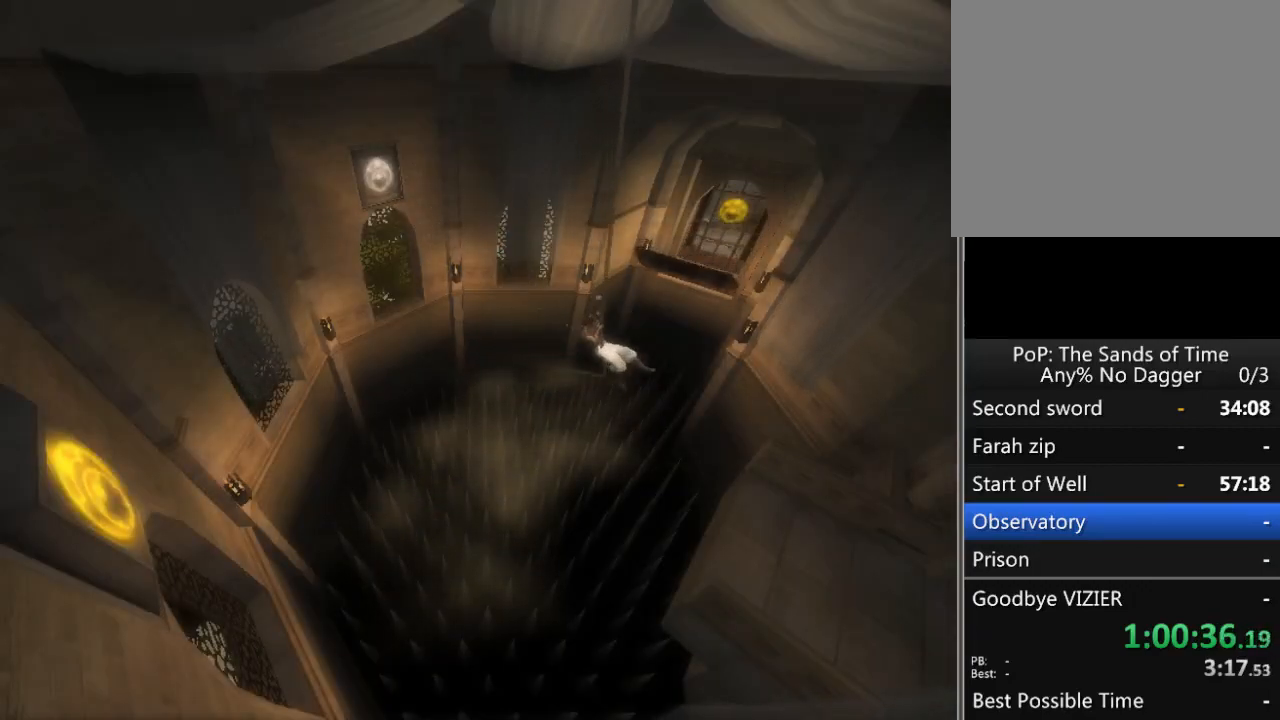
{"buttons": ["R1"], "left_stick": "down", "right_stick": "center", "events": []}
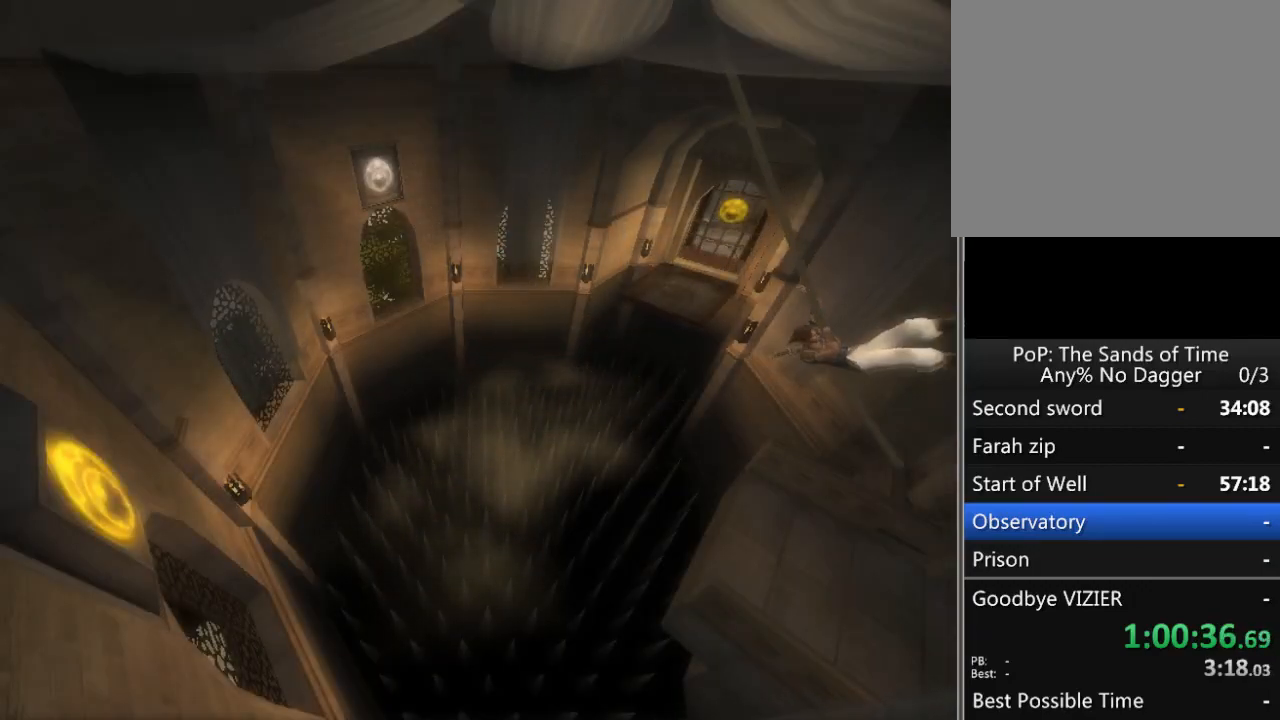
{"buttons": ["R1"], "left_stick": "down", "right_stick": "center", "events": []}
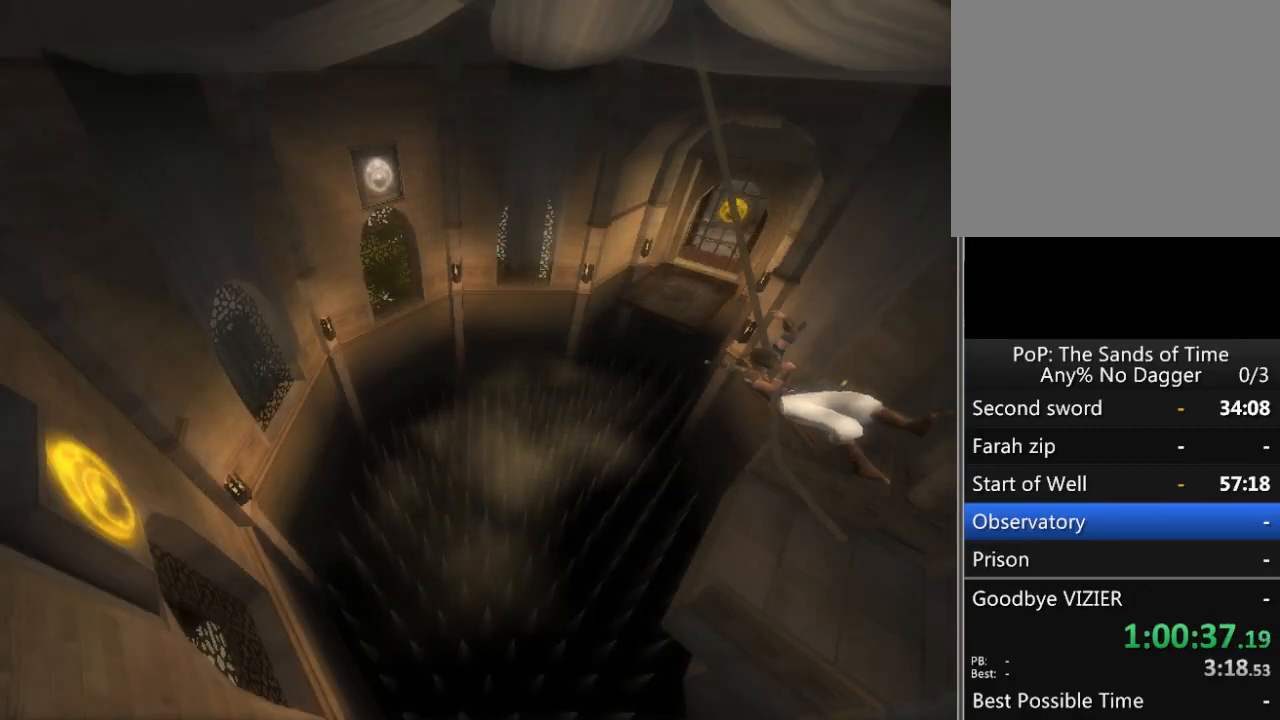
{"buttons": ["R1"], "left_stick": "down", "right_stick": "center", "events": [[17, "left_stick", "down-left"], [200, "left_stick", "down"]]}
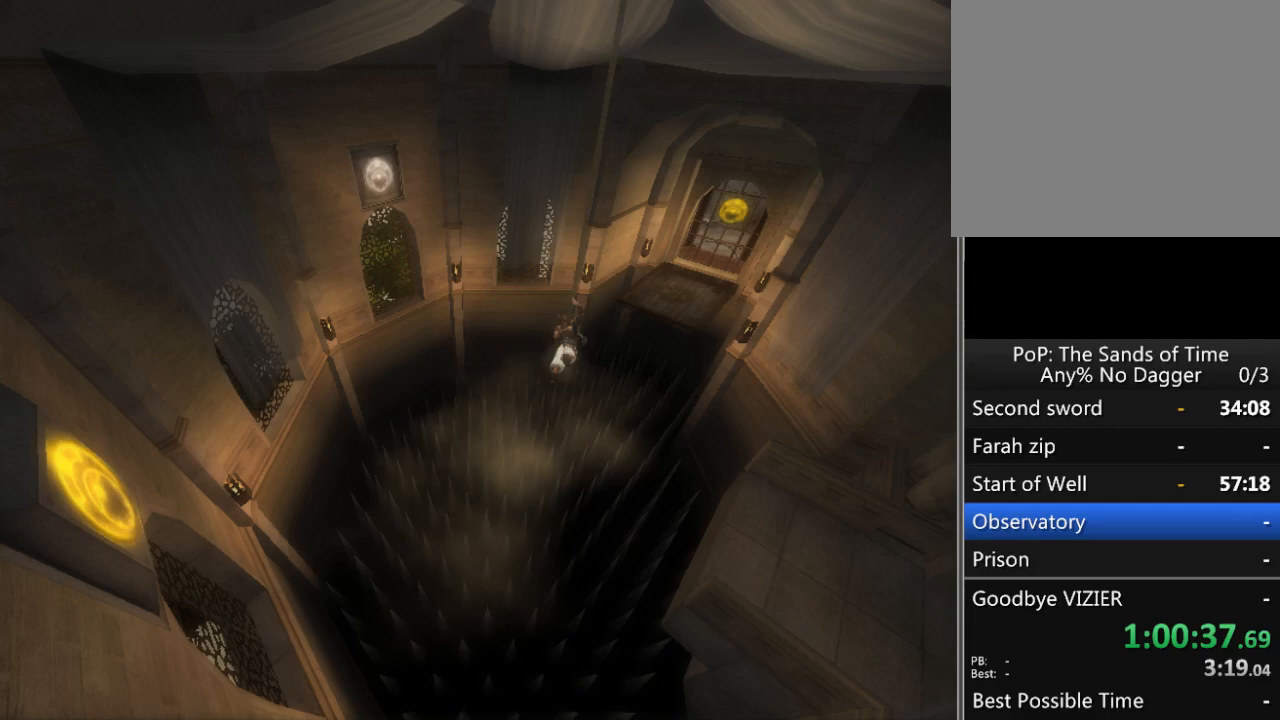
{"buttons": ["R1"], "left_stick": "down", "right_stick": "center", "events": []}
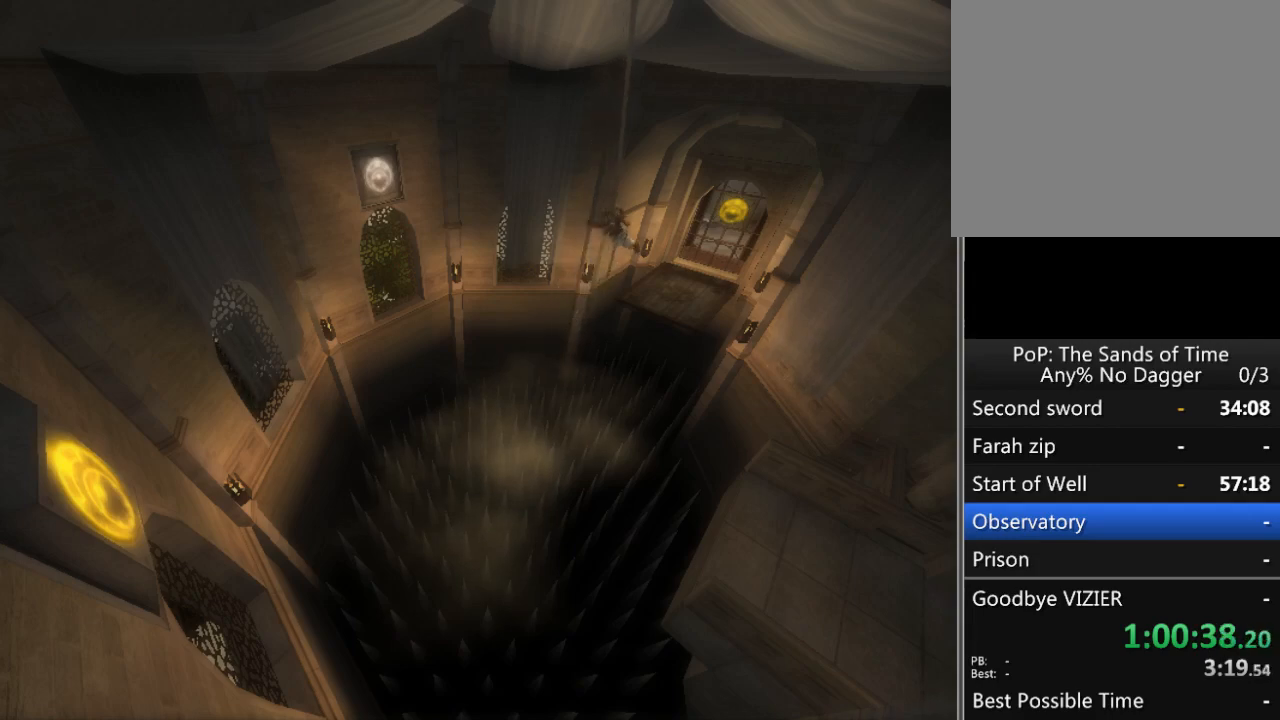
{"buttons": ["R1"], "left_stick": "down", "right_stick": "center", "events": []}
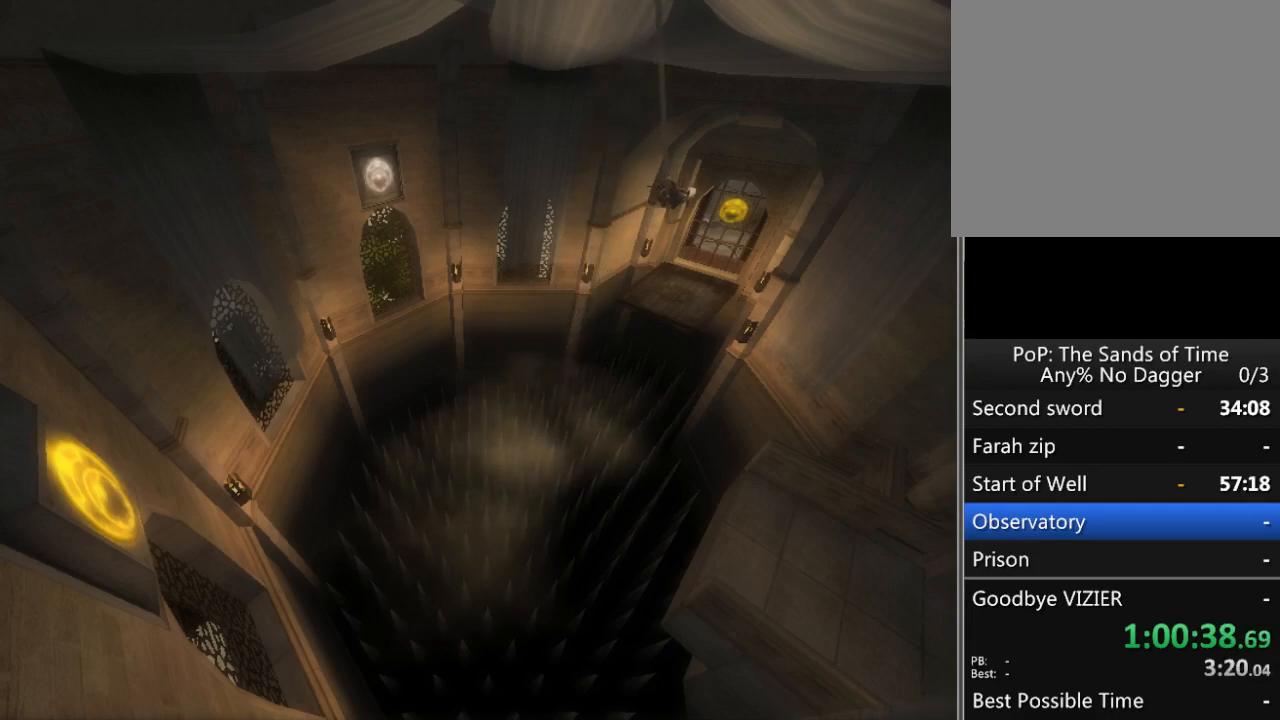
{"buttons": ["R1"], "left_stick": "down", "right_stick": "center", "events": []}
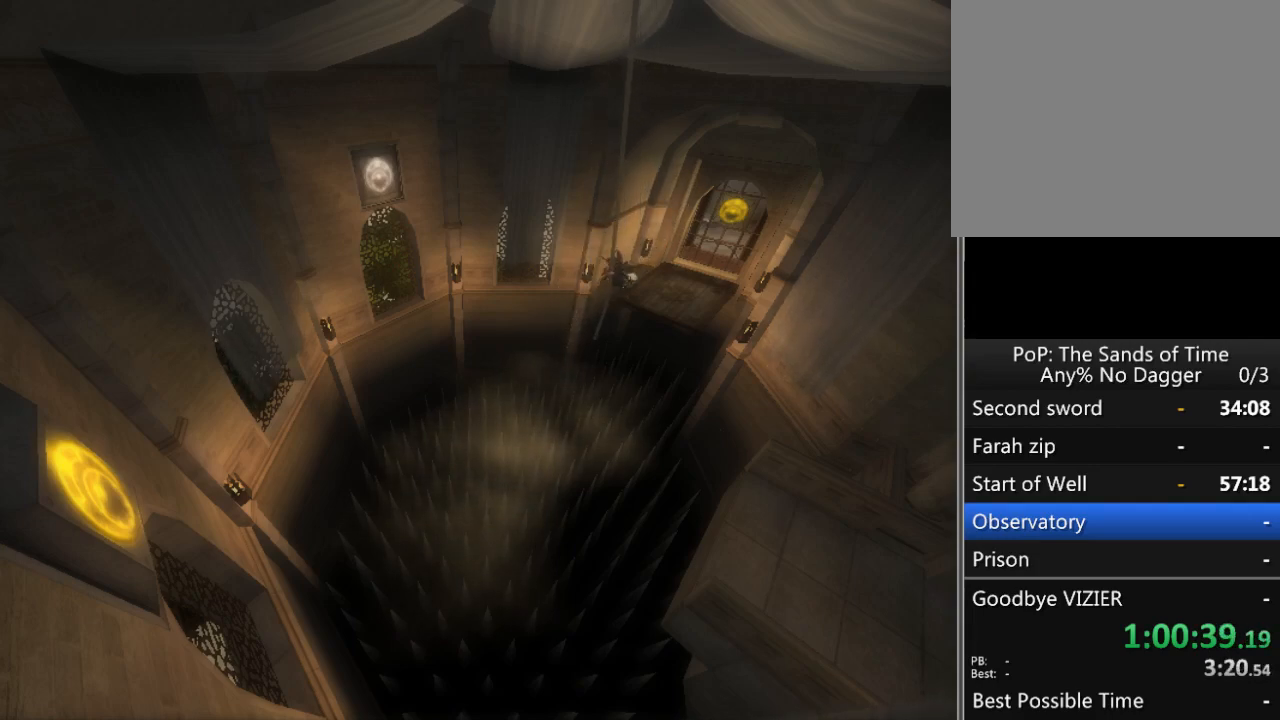
{"buttons": ["R1"], "left_stick": "down", "right_stick": "center", "events": []}
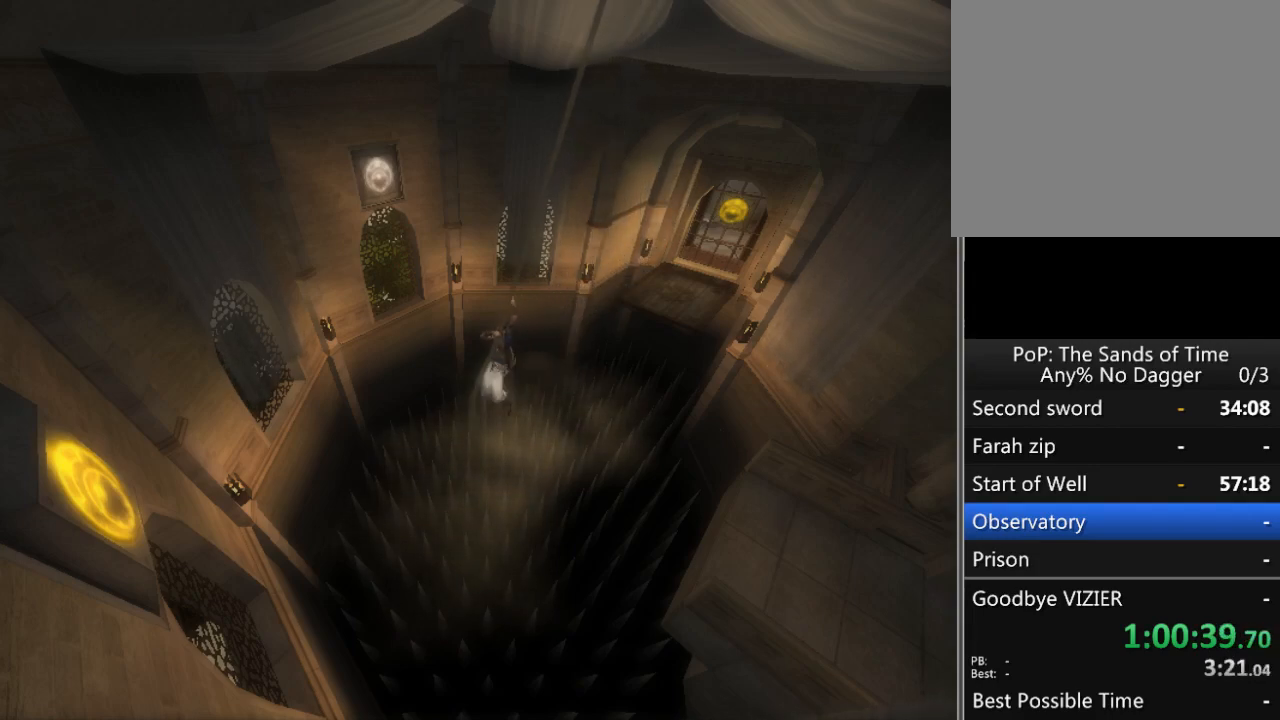
{"buttons": ["R1"], "left_stick": "down", "right_stick": "center", "events": []}
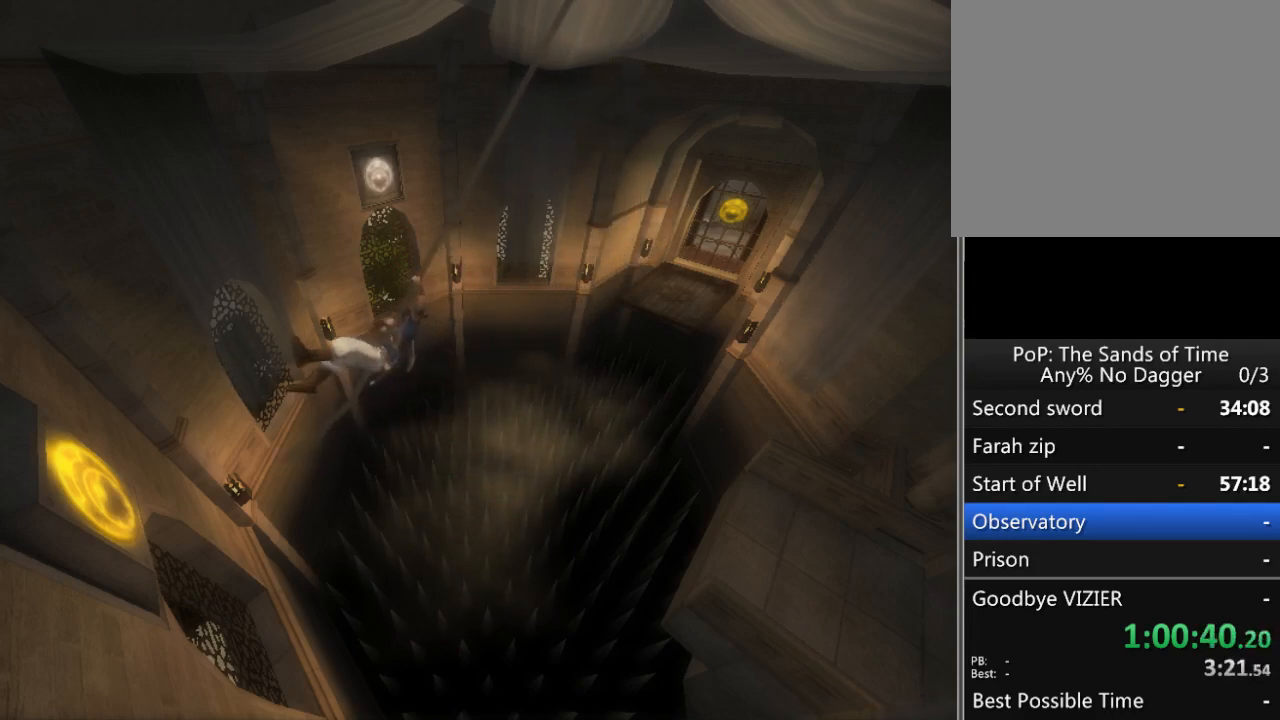
{"buttons": ["A", "R1"], "left_stick": "center", "right_stick": "center", "events": [[383, "A", "down"], [483, "left_stick", "center"]]}
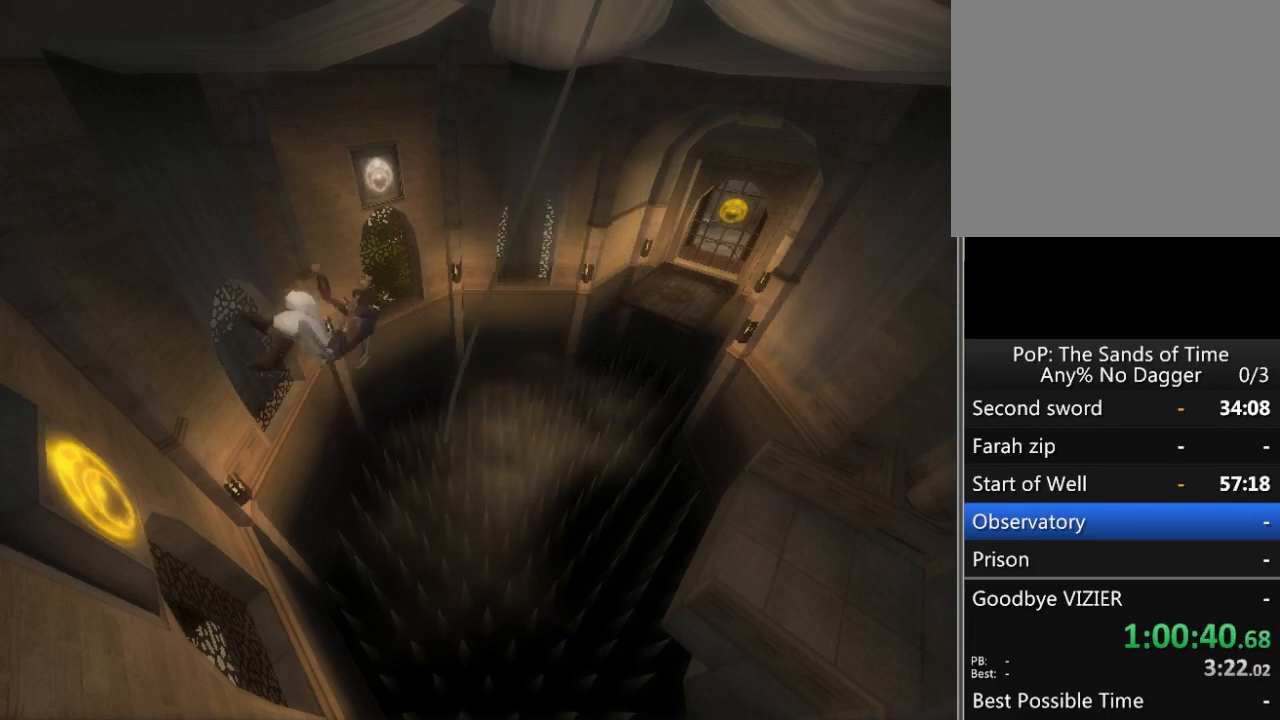
{"buttons": ["R1"], "left_stick": "center", "right_stick": "center", "events": [[17, "A", "up"], [350, "A", "down"], [483, "A", "up"]]}
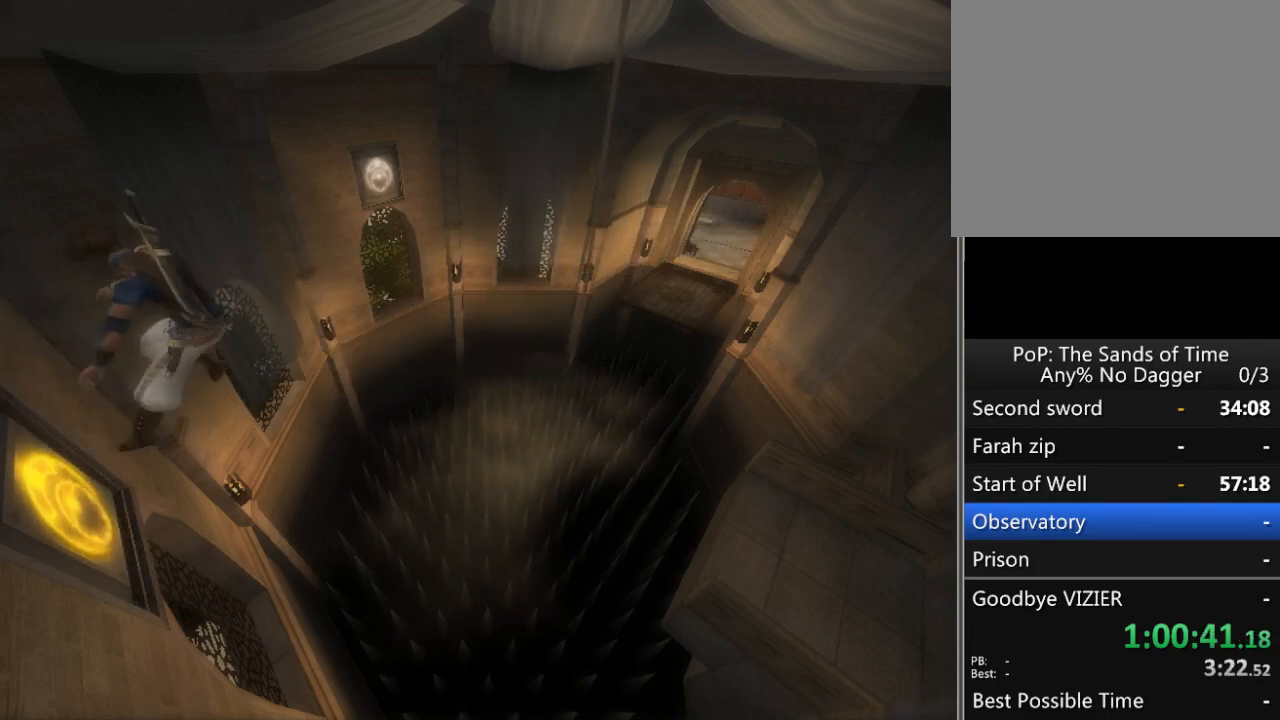
{"buttons": ["R1"], "left_stick": "center", "right_stick": "center", "events": []}
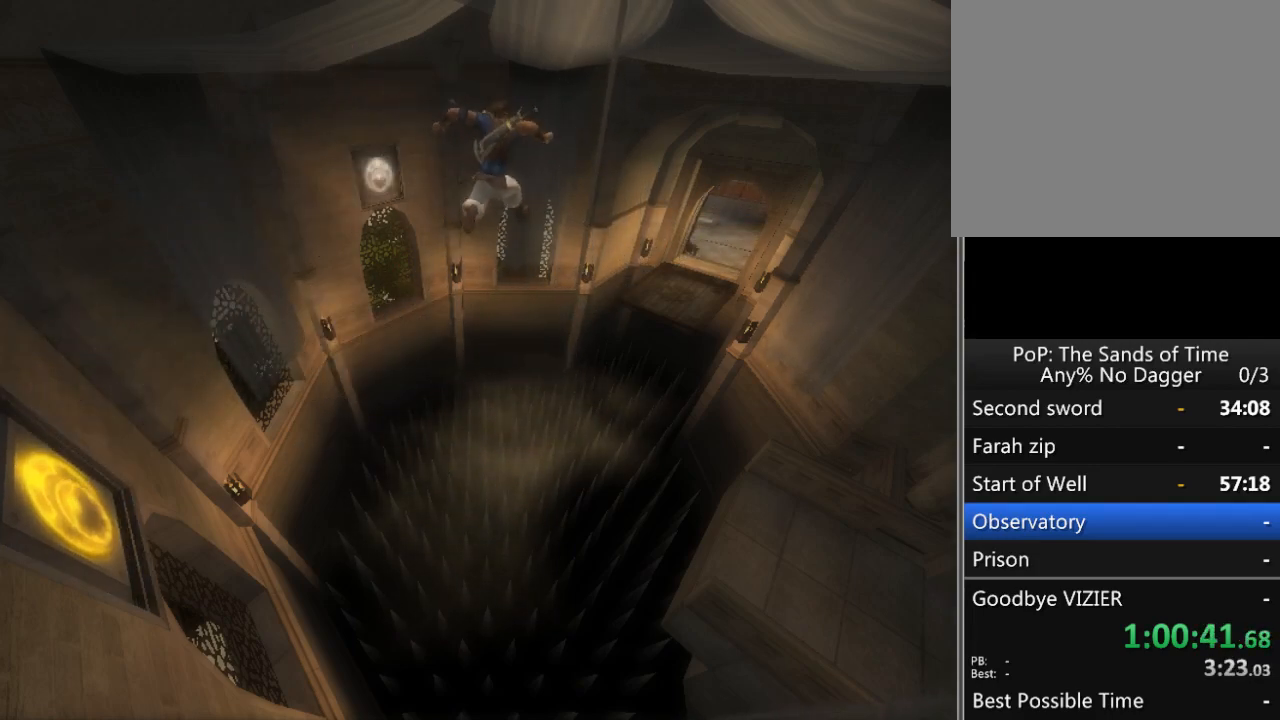
{"buttons": ["R1"], "left_stick": "center", "right_stick": "center", "events": []}
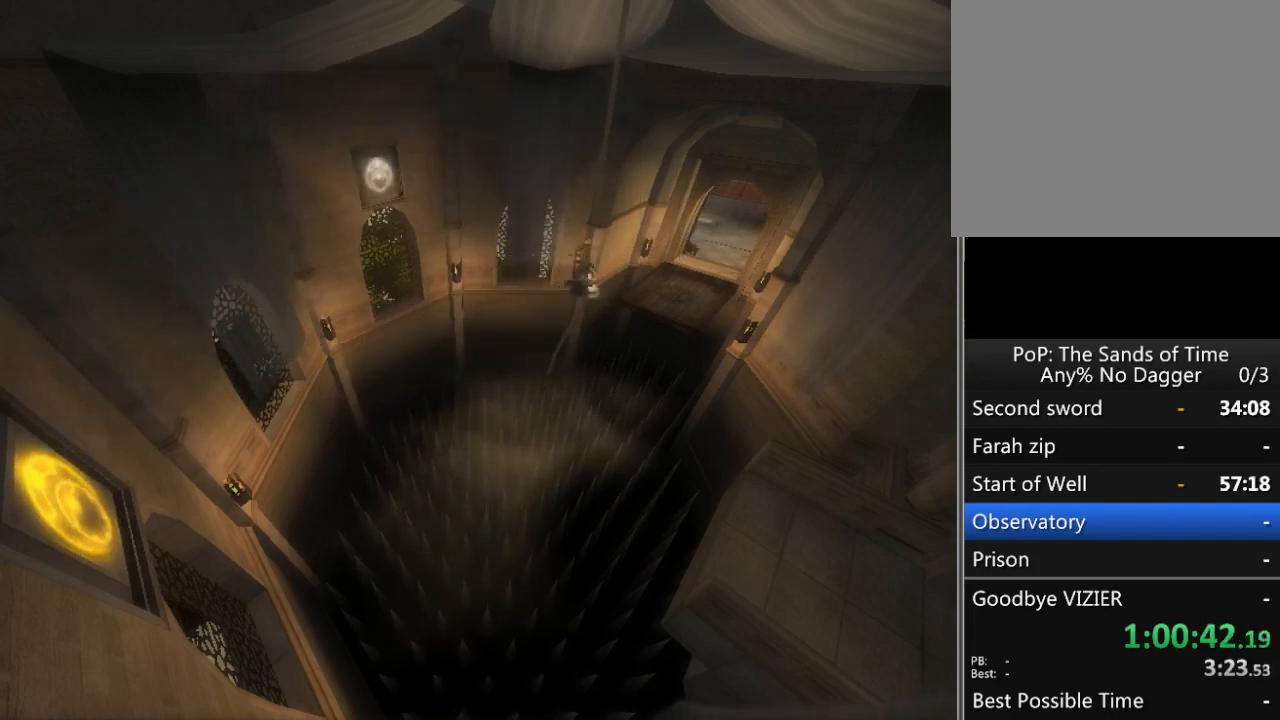
{"buttons": ["R1"], "left_stick": "center", "right_stick": "center", "events": []}
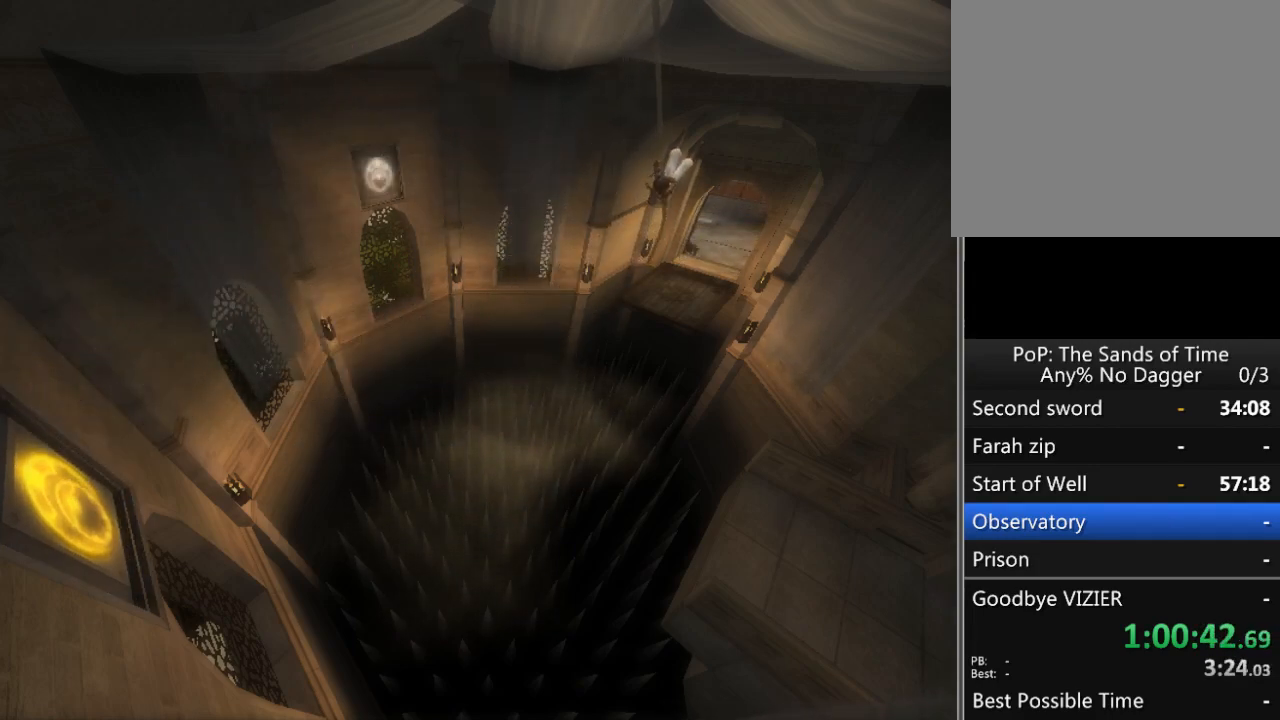
{"buttons": ["A", "R1"], "left_stick": "center", "right_stick": "center", "events": [[450, "A", "down"]]}
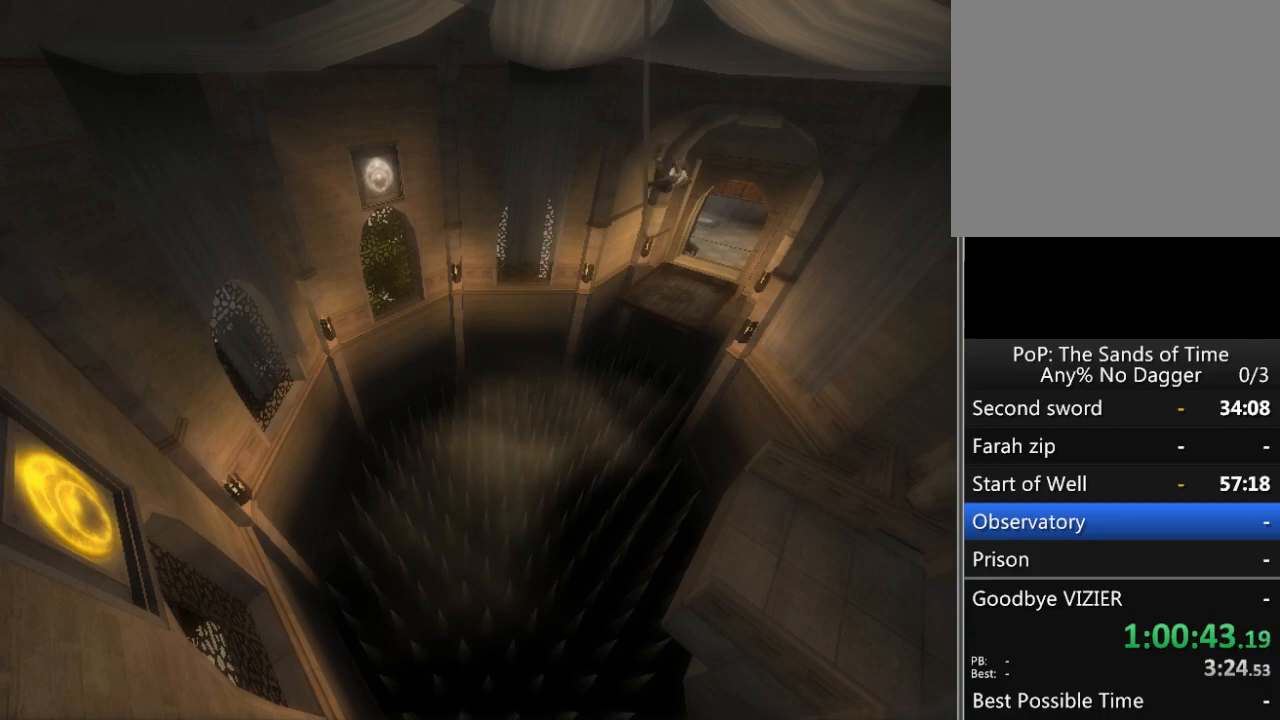
{"buttons": [], "left_stick": "up", "right_stick": "center", "events": [[33, "A", "up"], [100, "R1", "up"], [350, "left_stick", "up"]]}
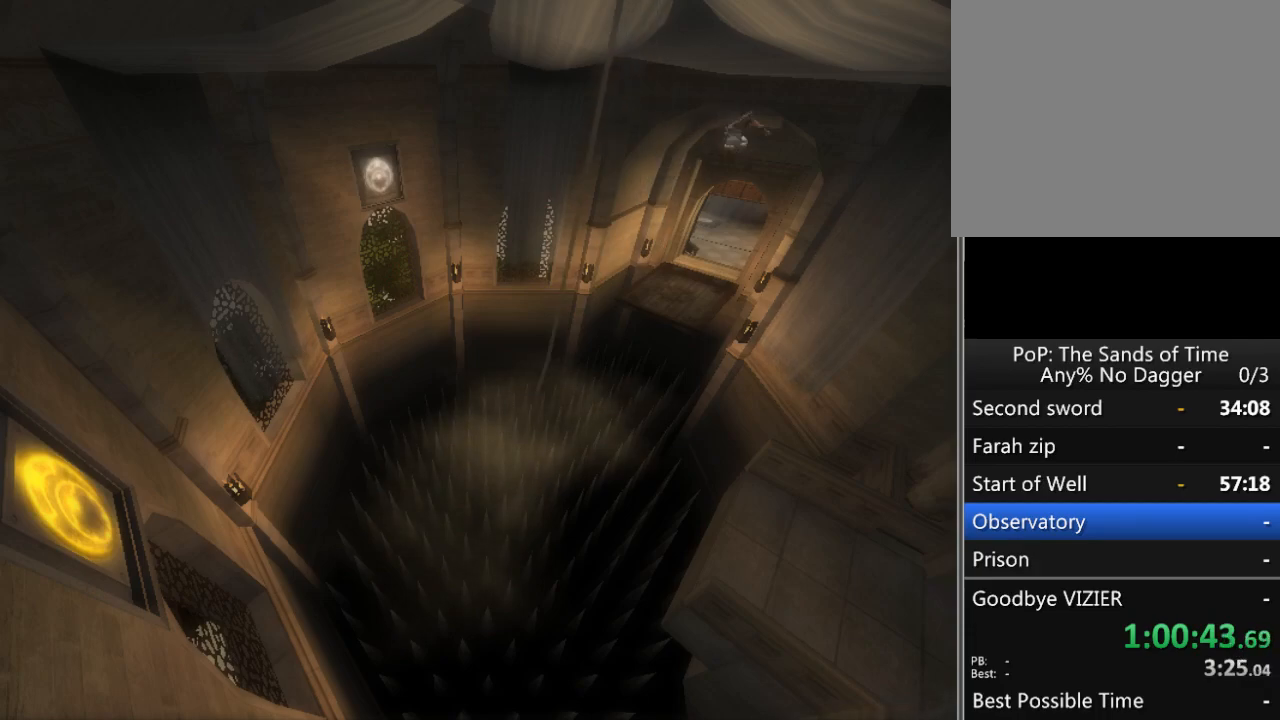
{"buttons": [], "left_stick": "up", "right_stick": "center", "events": []}
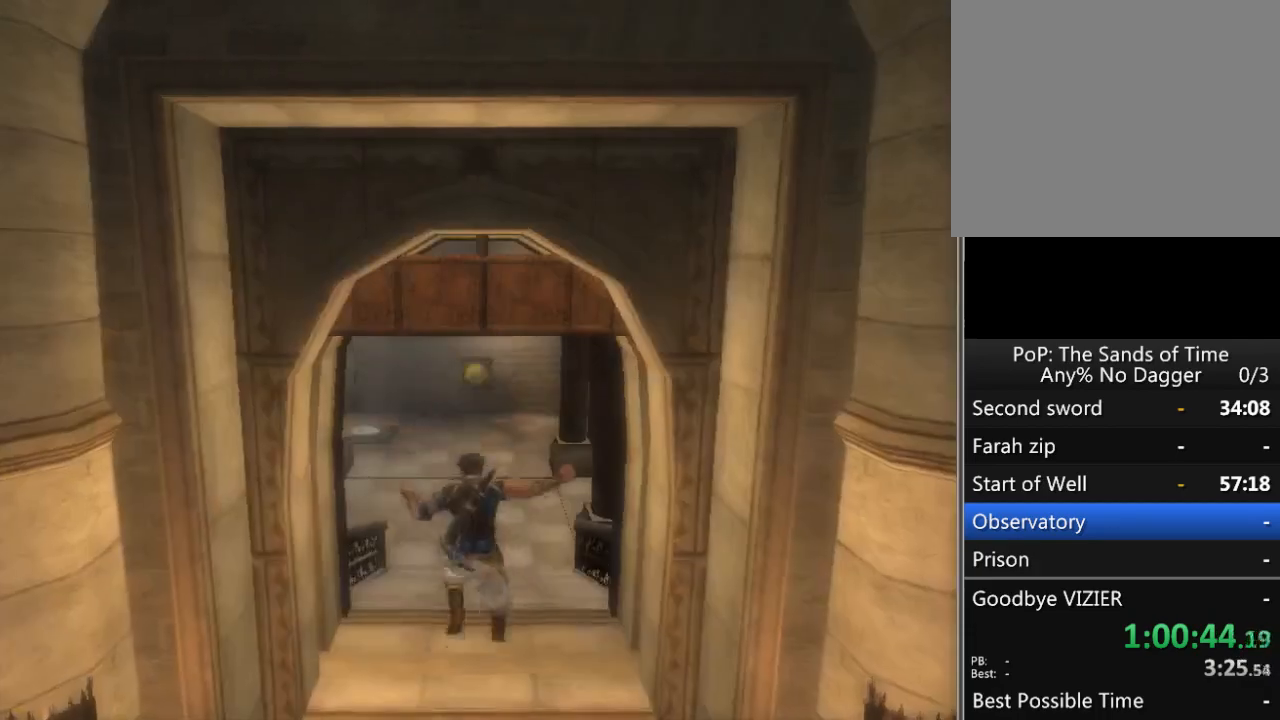
{"buttons": [], "left_stick": "up", "right_stick": "center", "events": [[383, "A", "down"], [500, "A", "up"]]}
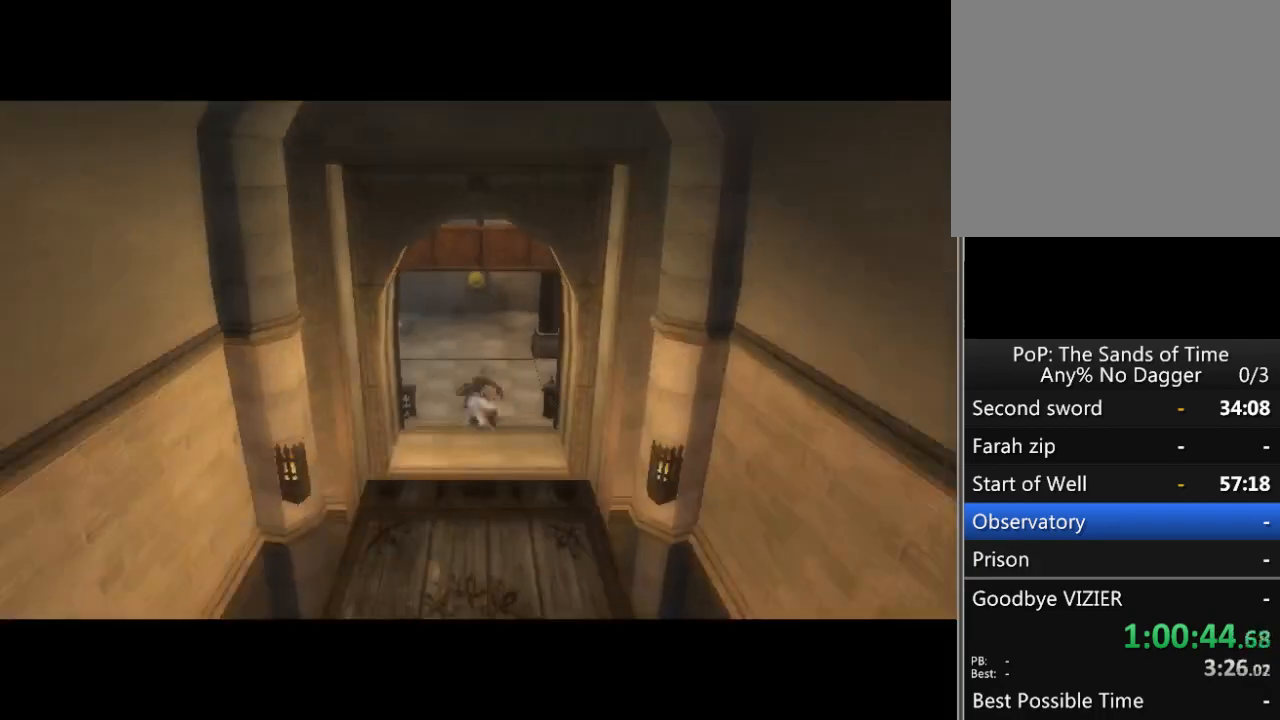
{"buttons": ["A"], "left_stick": "up", "right_stick": "center", "events": [[33, "A", "down"], [133, "A", "up"], [183, "A", "down"], [283, "A", "up"], [350, "A", "down"], [400, "A", "up"], [467, "A", "down"]]}
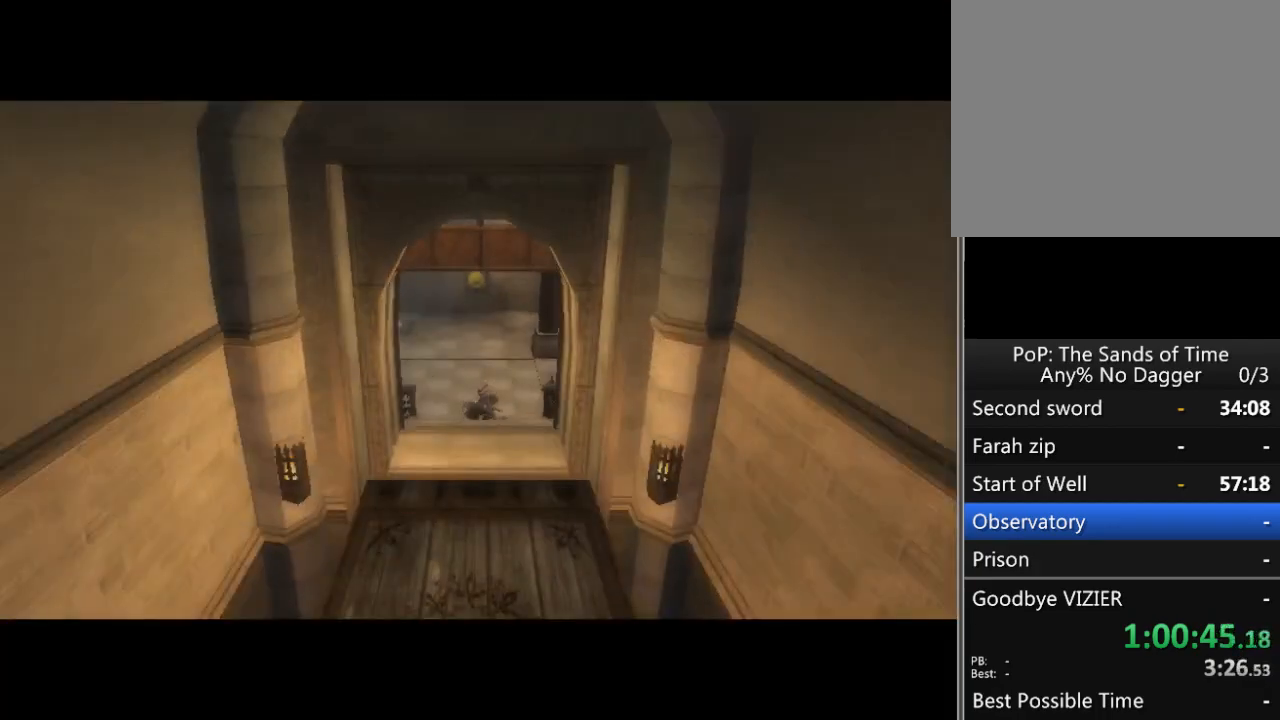
{"buttons": [], "left_stick": "up", "right_stick": "center", "events": [[33, "A", "up"], [133, "A", "down"], [183, "A", "up"]]}
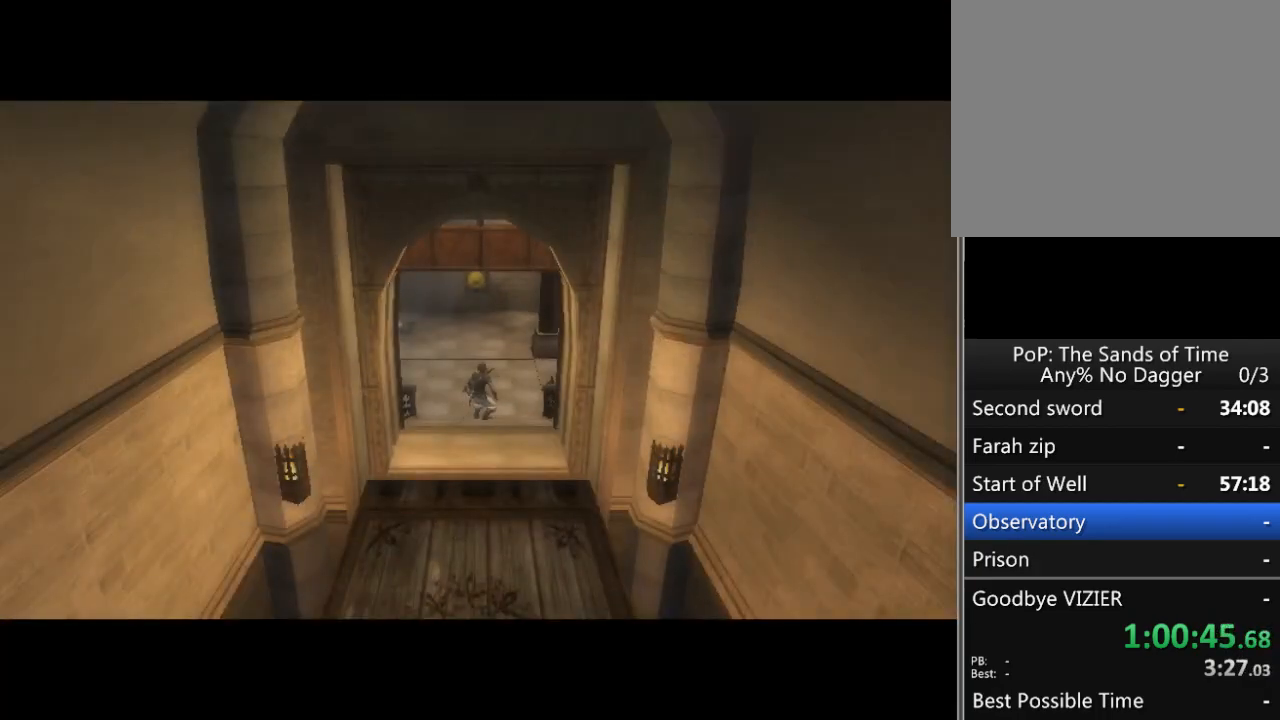
{"buttons": [], "left_stick": "center", "right_stick": "center", "events": [[17, "left_stick", "center"]]}
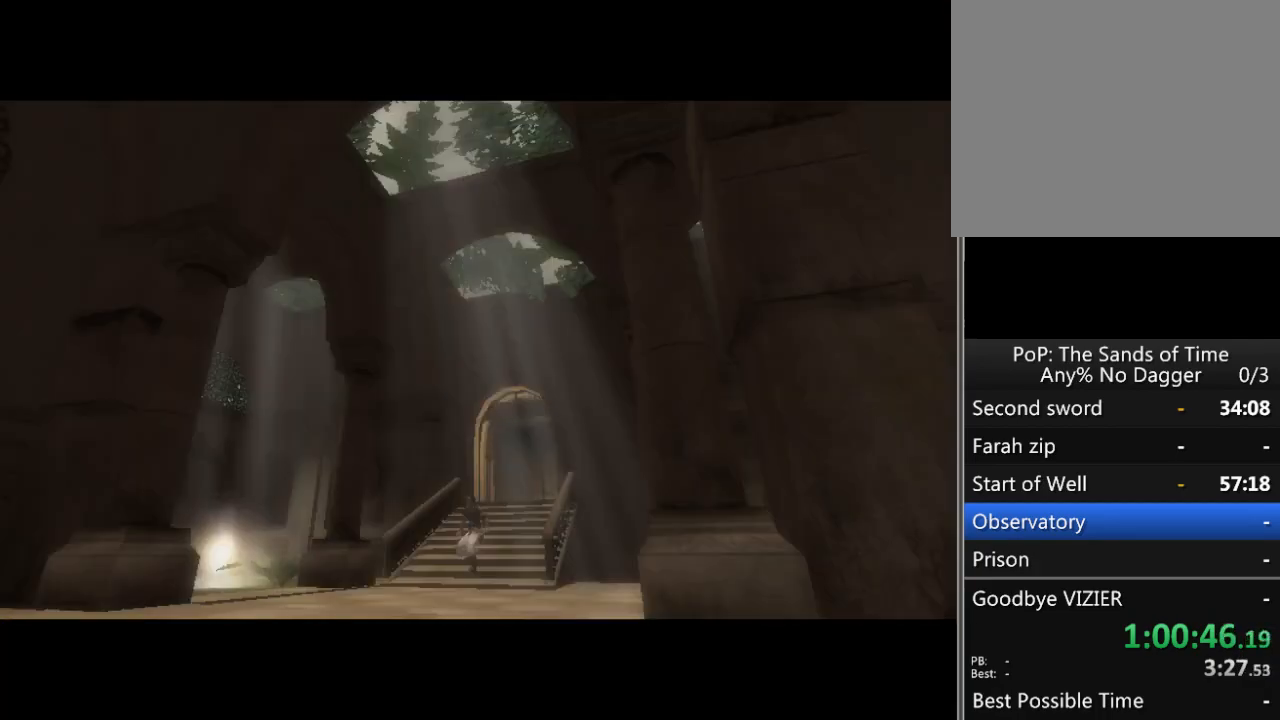
{"buttons": [], "left_stick": "center", "right_stick": "center", "events": []}
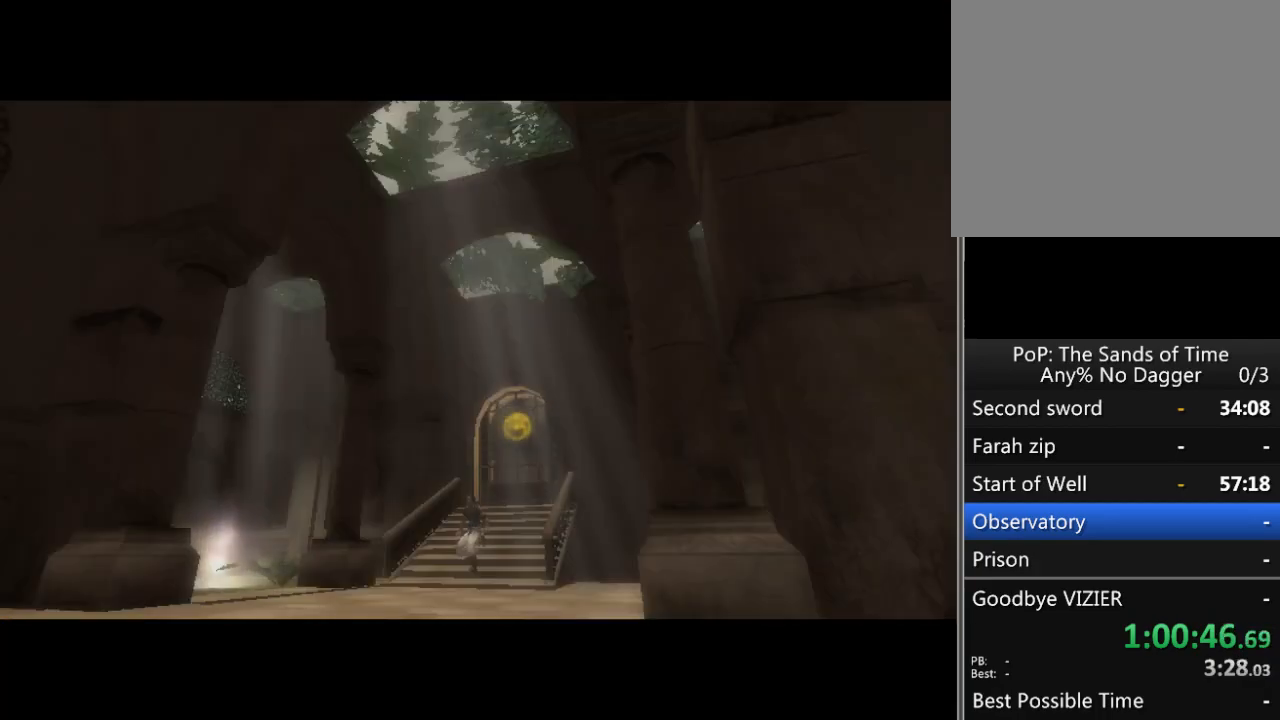
{"buttons": [], "left_stick": "center", "right_stick": "center", "events": []}
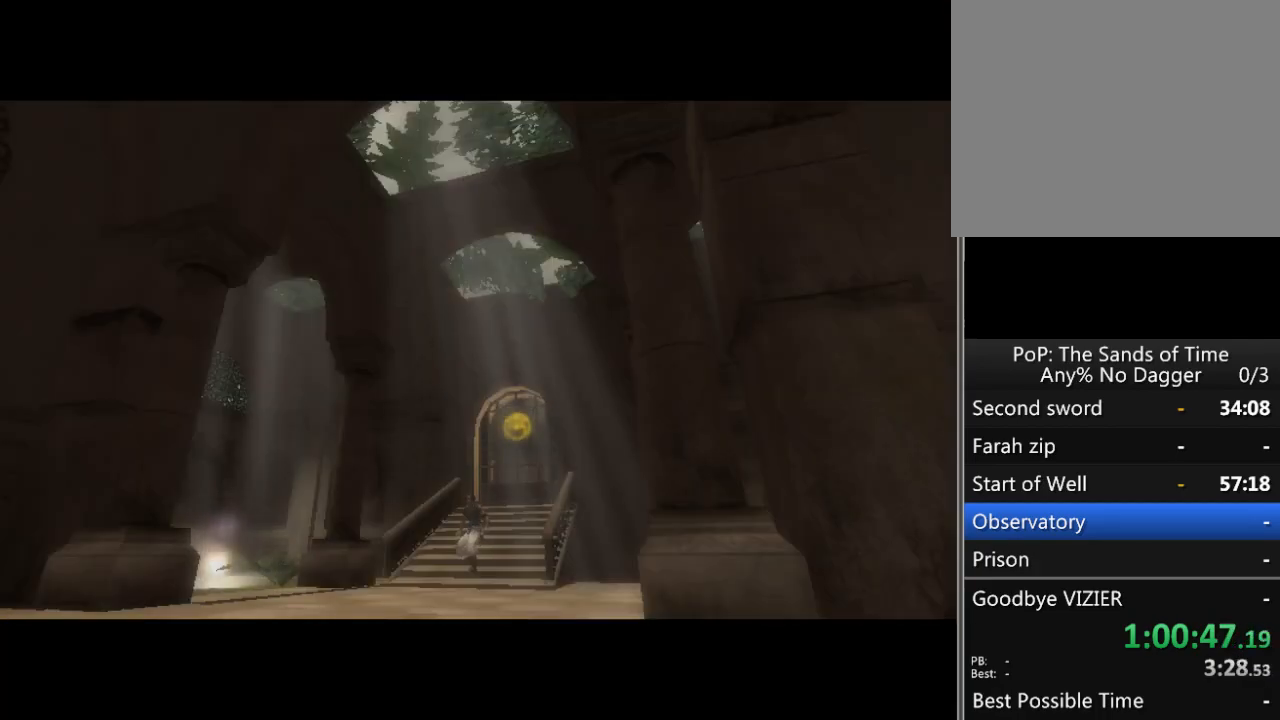
{"buttons": [], "left_stick": "center", "right_stick": "center", "events": []}
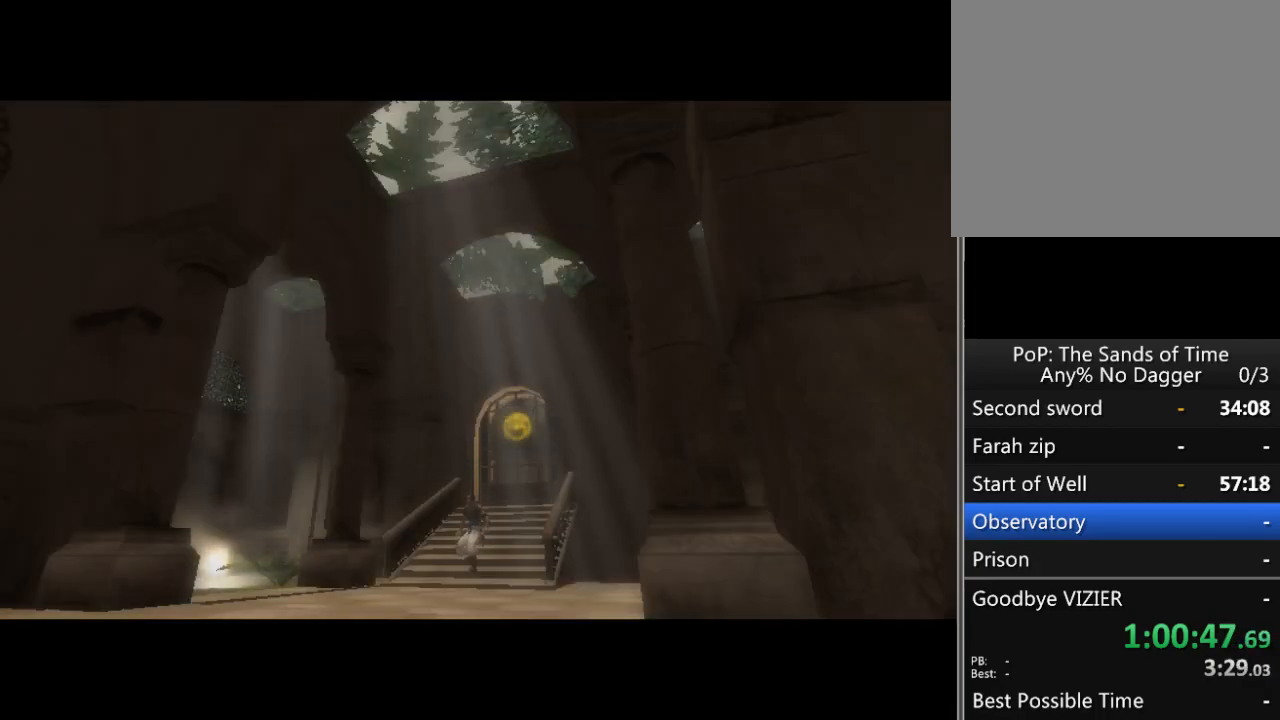
{"buttons": [], "left_stick": "center", "right_stick": "center", "events": []}
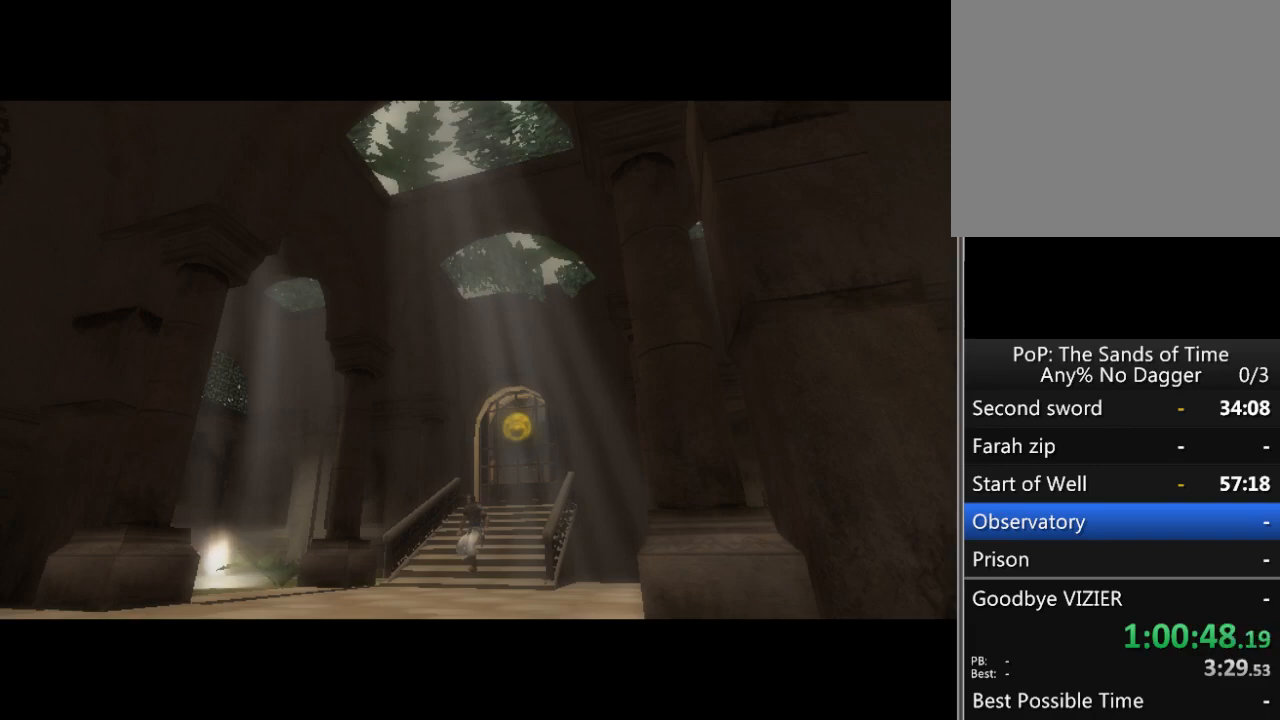
{"buttons": [], "left_stick": "up", "right_stick": "center", "events": [[283, "left_stick", "up"]]}
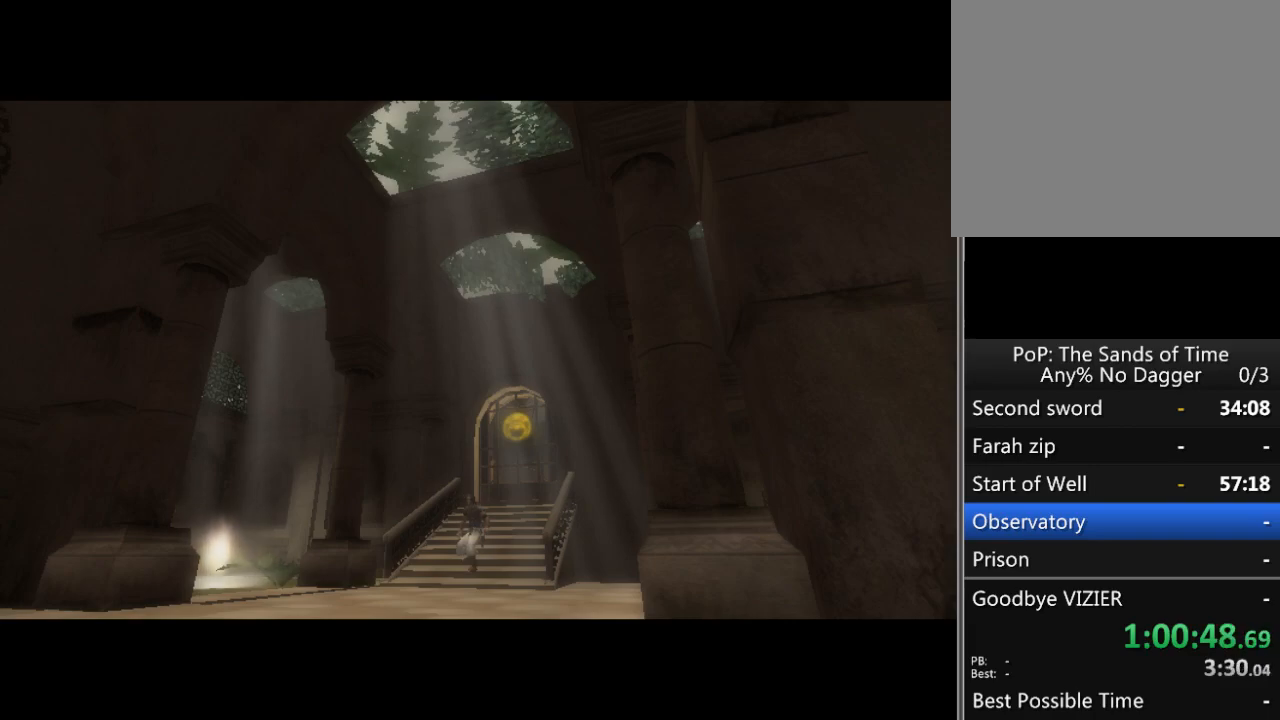
{"buttons": [], "left_stick": "up", "right_stick": "center", "events": []}
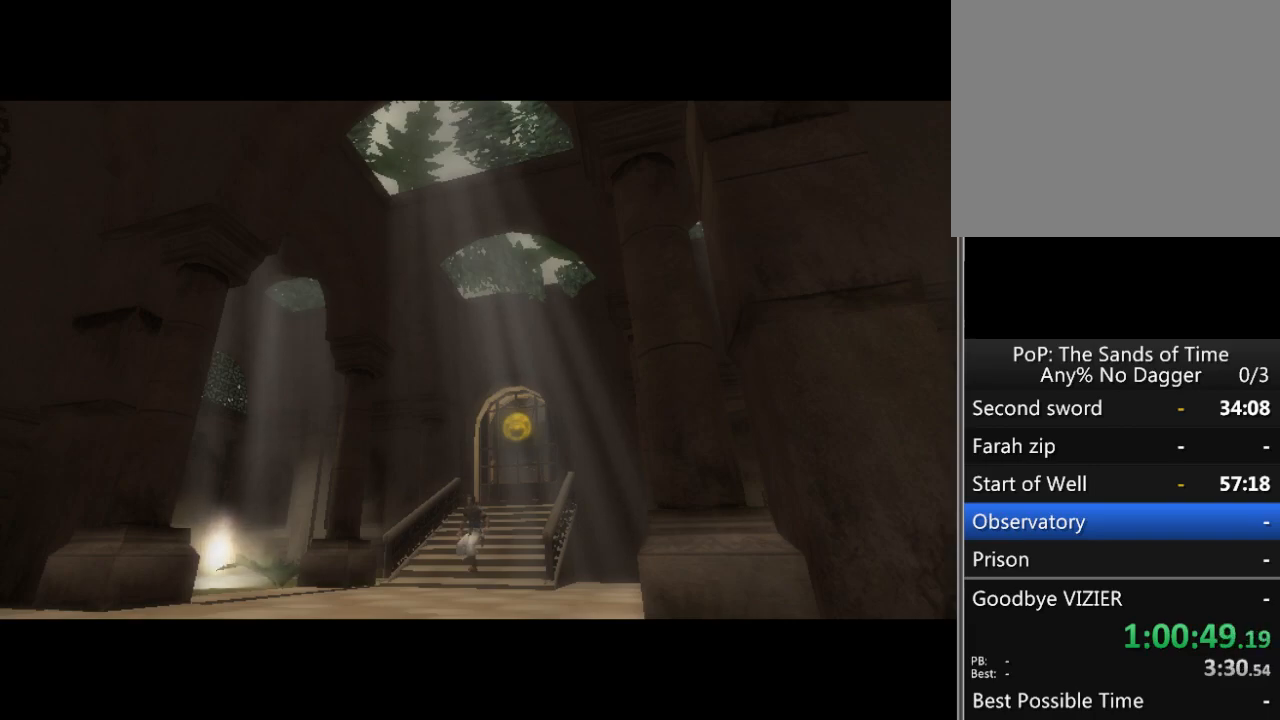
{"buttons": [], "left_stick": "up", "right_stick": "center", "events": []}
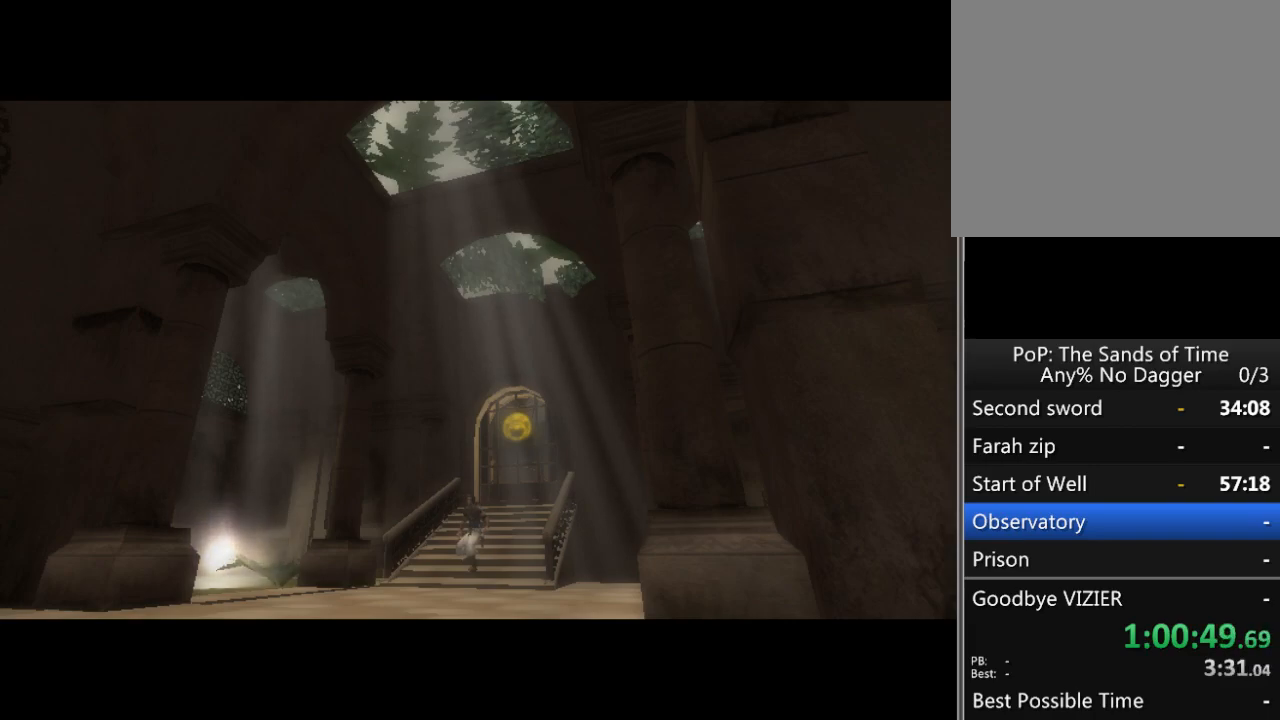
{"buttons": [], "left_stick": "up", "right_stick": "left", "events": [[217, "right_stick", "left"]]}
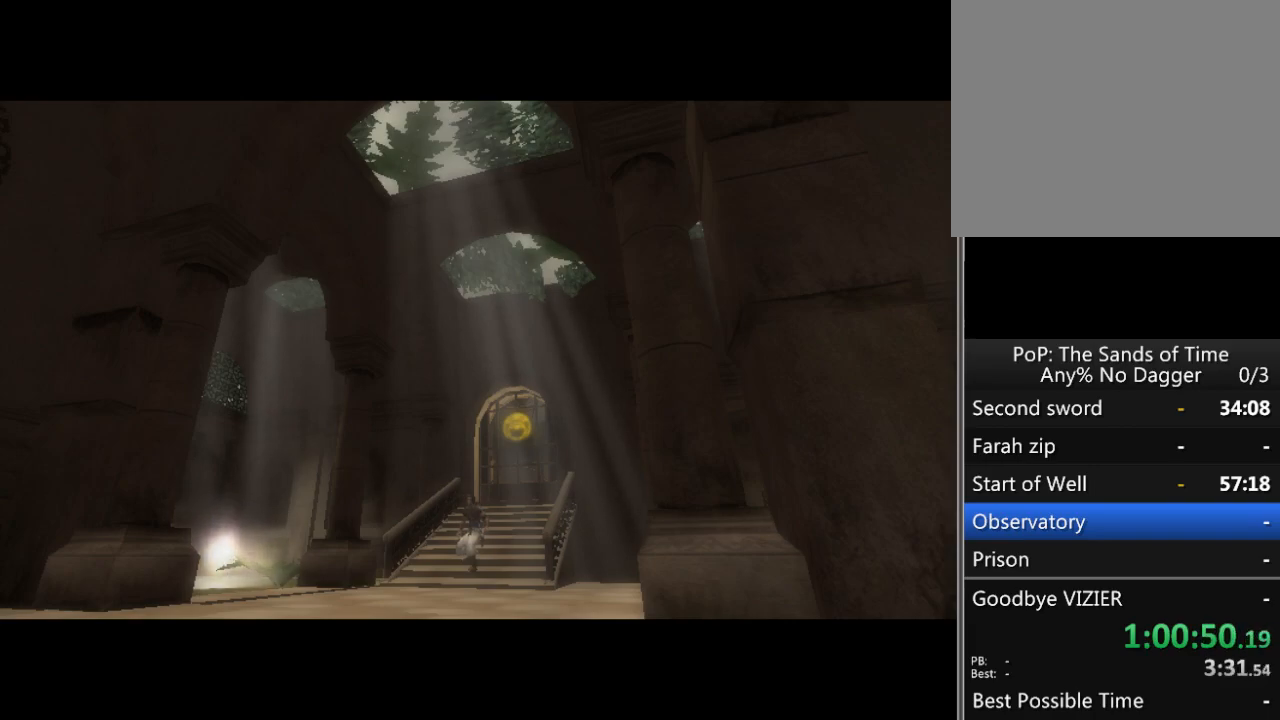
{"buttons": [], "left_stick": "up", "right_stick": "left", "events": []}